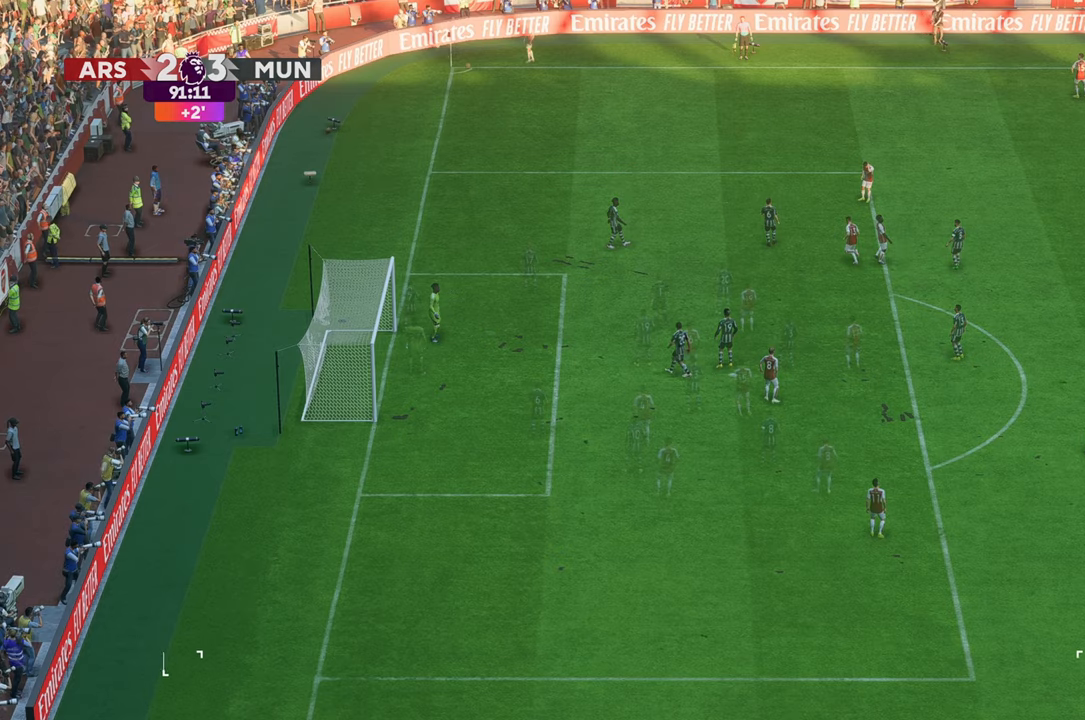
Gameplay with a controller (Xbox layout); each line is a JSON object with the inputs held at the frame after it. "events" lists button and stick changes between this image and that frame as [ms after this image, input, new state], when the widget could be followed in between. Not read: L3 R3.
{"buttons": [], "left_stick": "center", "right_stick": "center", "events": []}
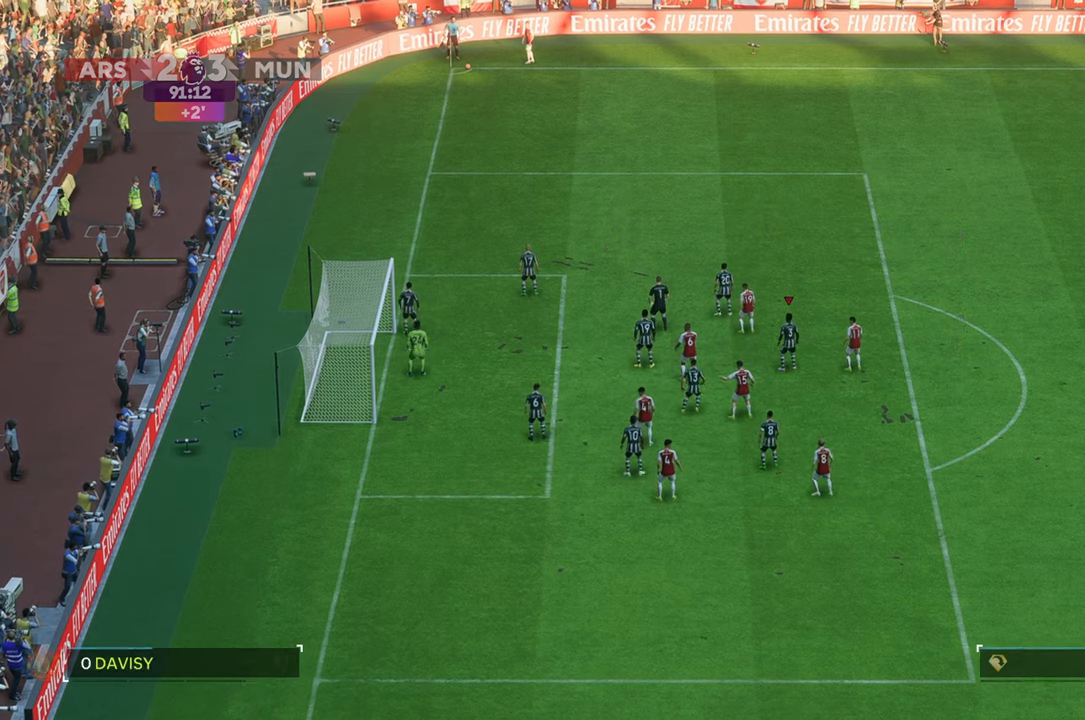
{"buttons": [], "left_stick": "up-right", "right_stick": "center", "events": [[267, "left_stick", "up-right"]]}
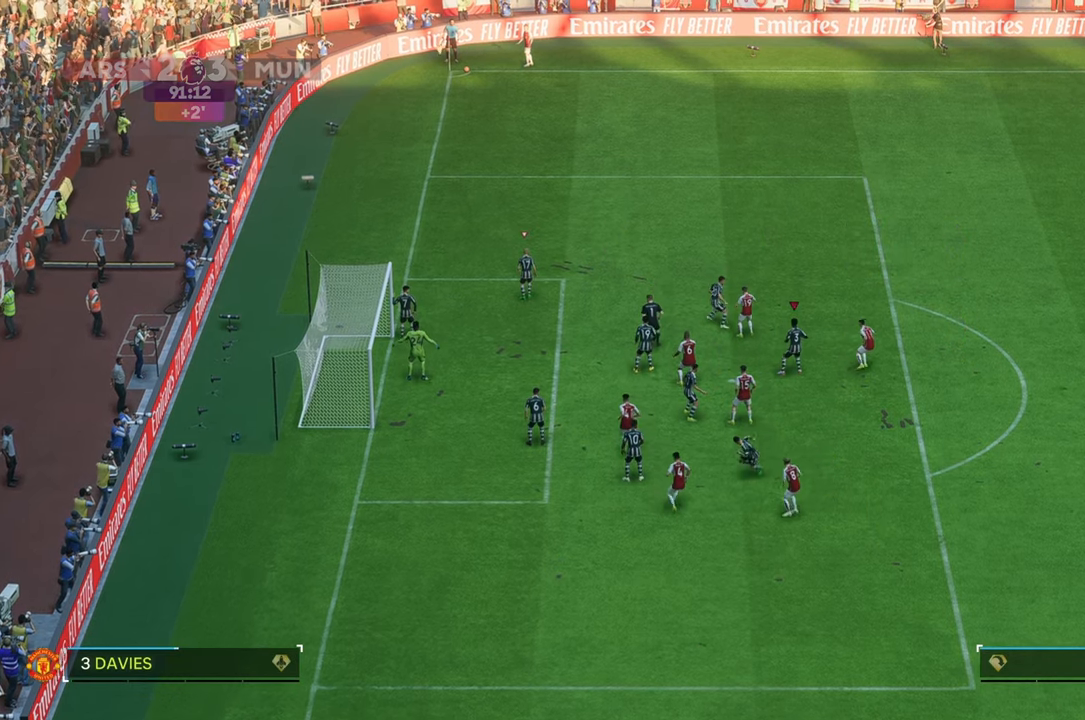
{"buttons": [], "left_stick": "up-right", "right_stick": "right", "events": [[133, "right_stick", "right"]]}
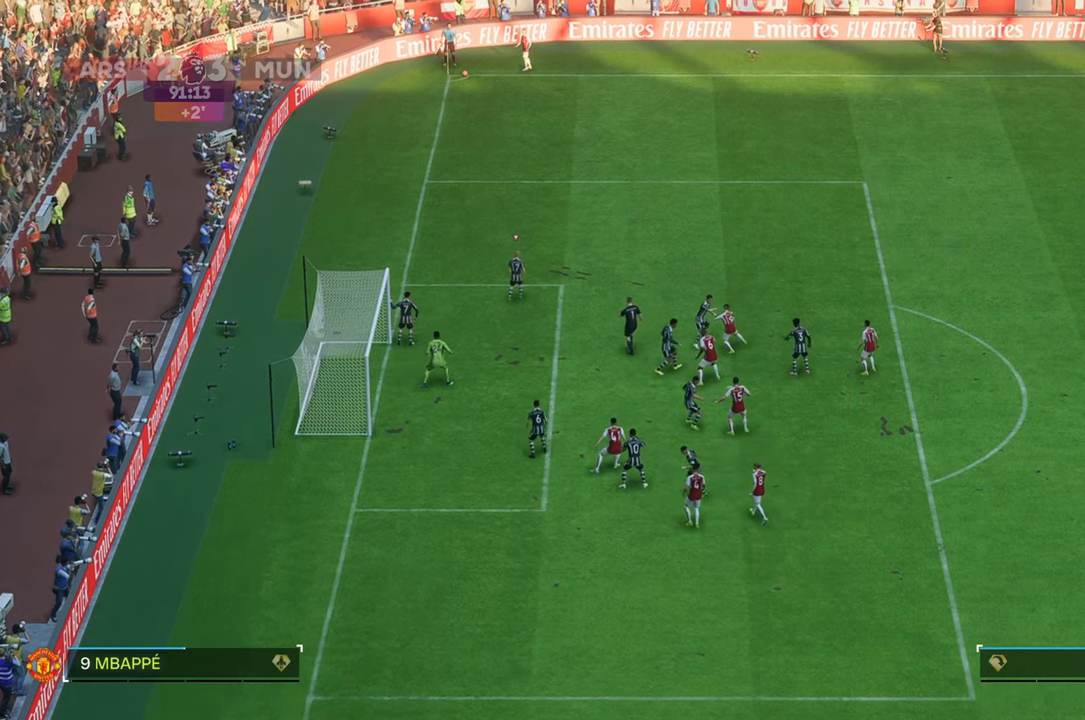
{"buttons": [], "left_stick": "up-right", "right_stick": "center", "events": [[283, "right_stick", "down"], [383, "right_stick", "center"]]}
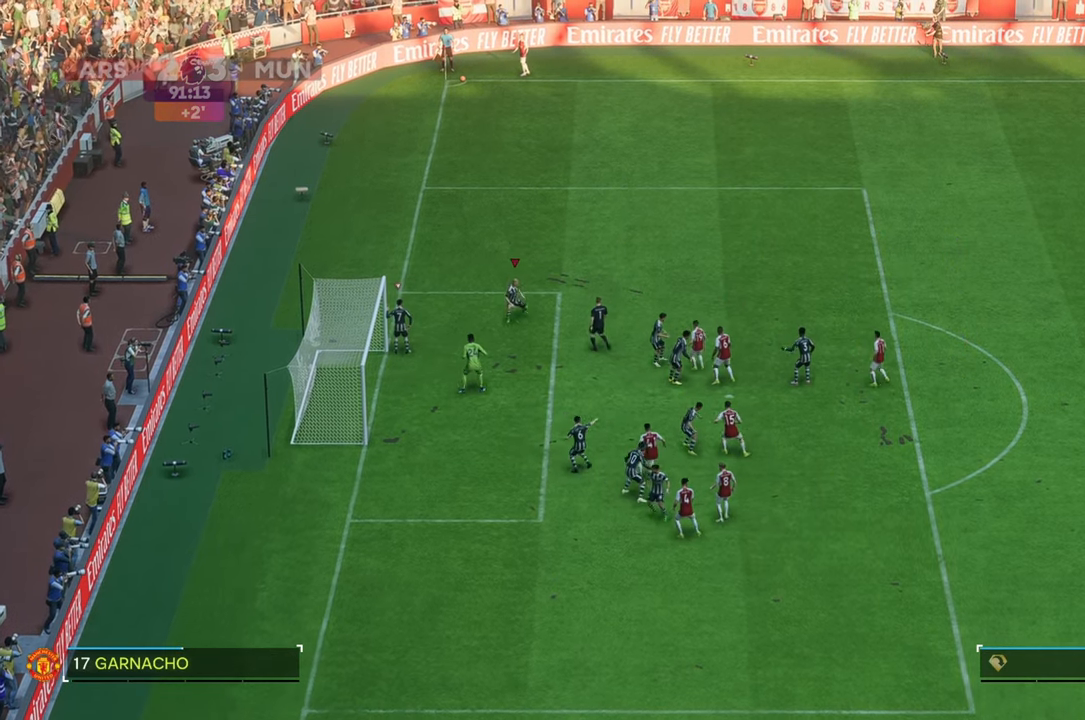
{"buttons": [], "left_stick": "center", "right_stick": "center", "events": [[467, "left_stick", "center"]]}
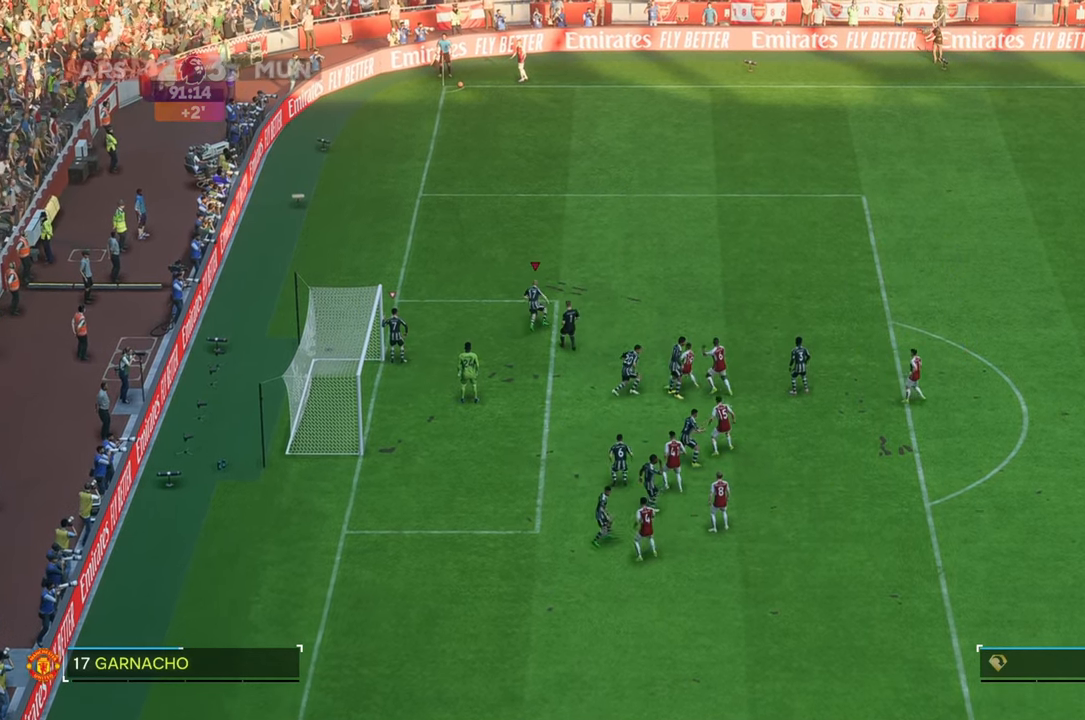
{"buttons": [], "left_stick": "up", "right_stick": "center", "events": [[450, "left_stick", "up"]]}
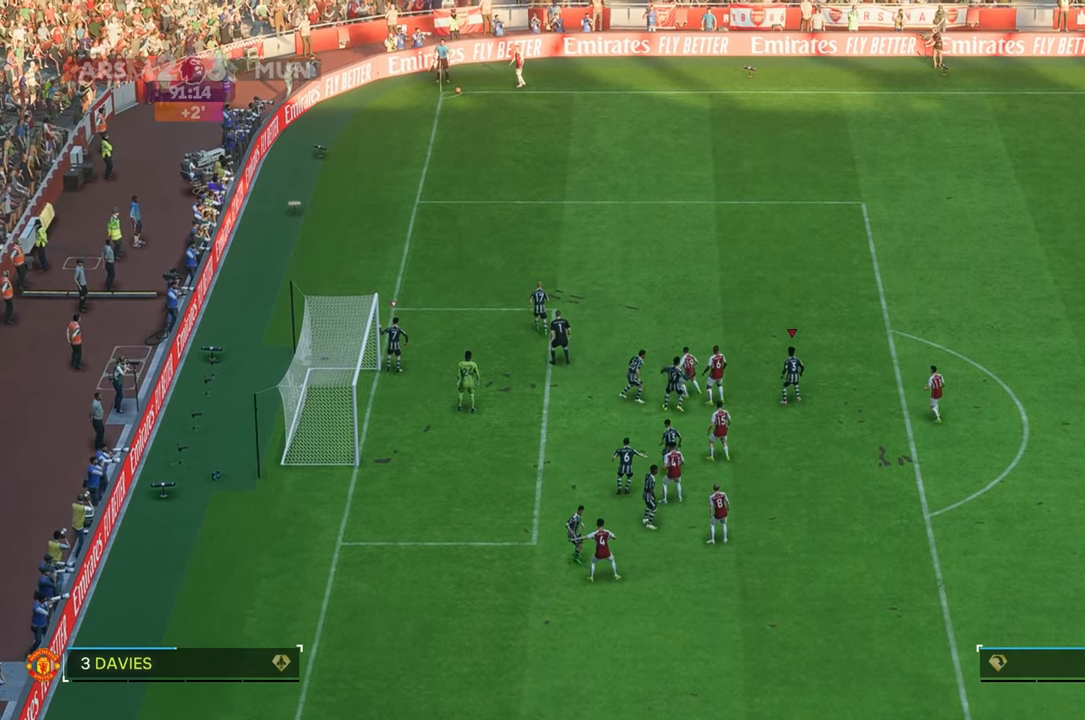
{"buttons": [], "left_stick": "up", "right_stick": "center", "events": []}
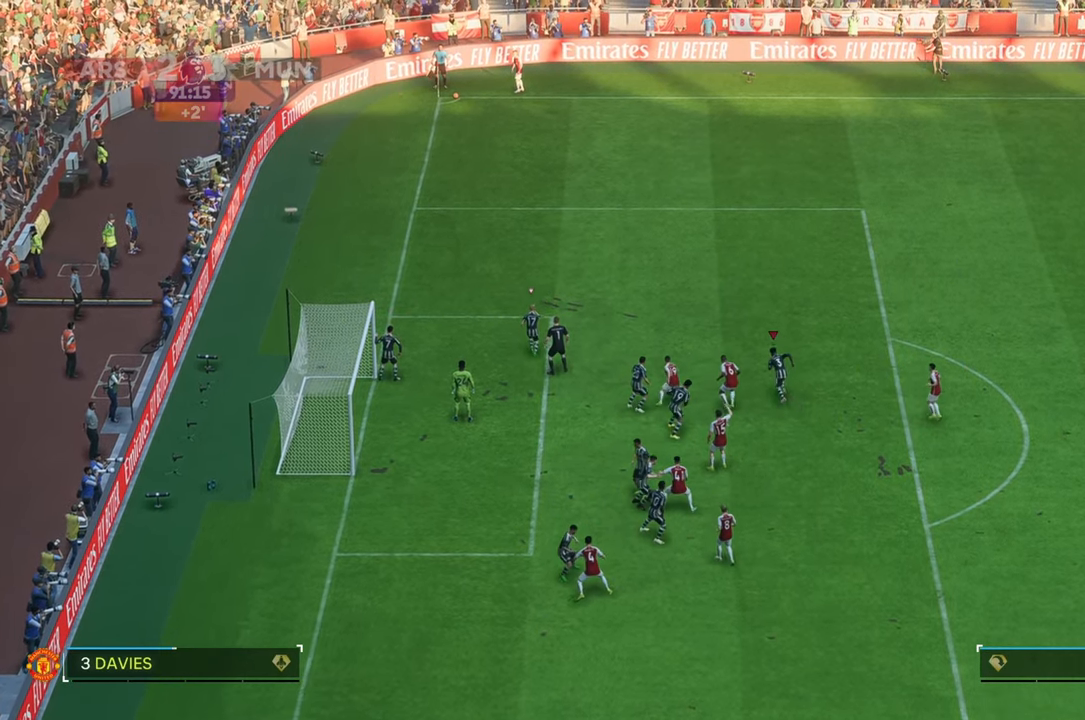
{"buttons": [], "left_stick": "up-left", "right_stick": "center", "events": [[433, "left_stick", "up-left"]]}
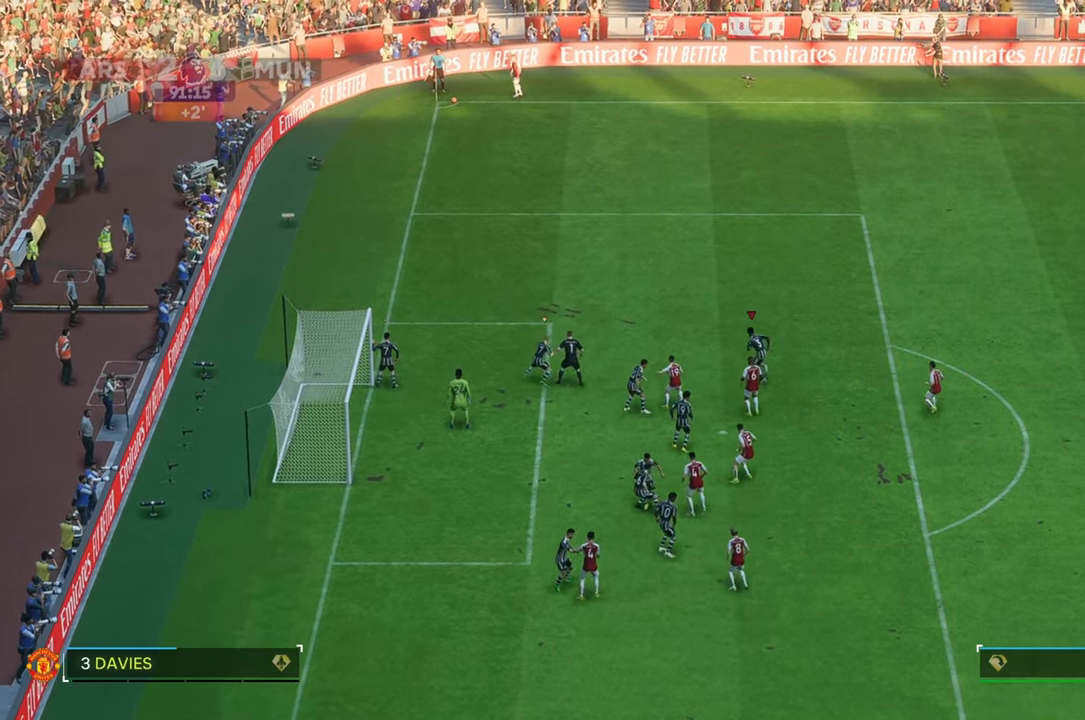
{"buttons": [], "left_stick": "center", "right_stick": "right", "events": [[200, "left_stick", "center"], [400, "right_stick", "right"]]}
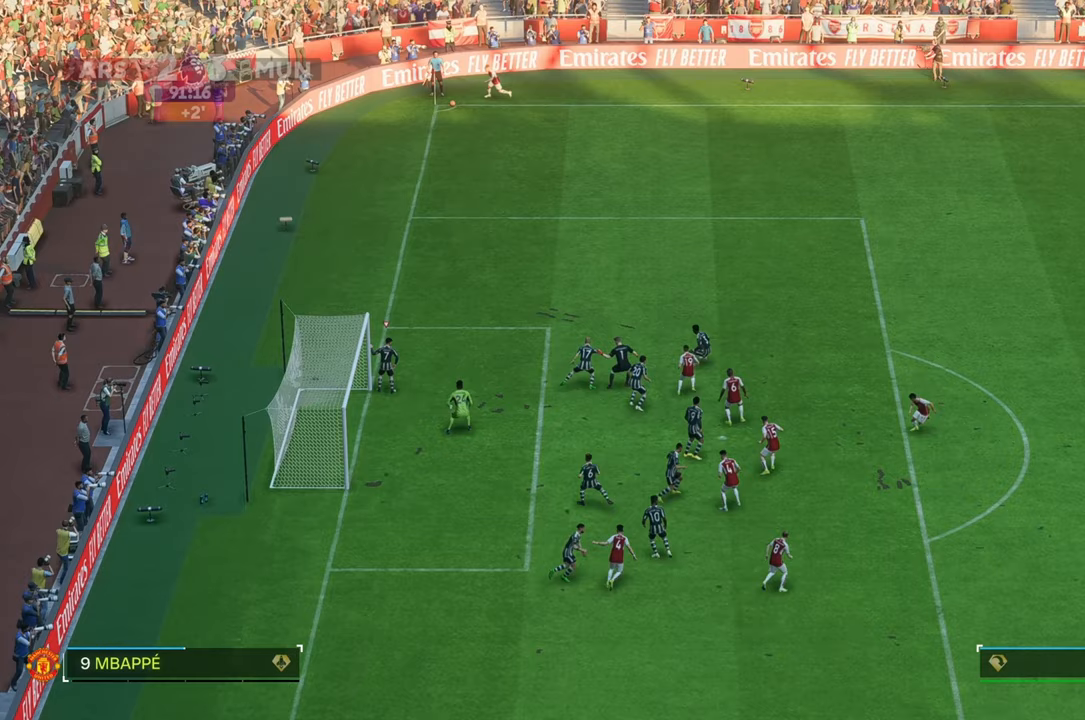
{"buttons": [], "left_stick": "center", "right_stick": "up-right", "events": [[100, "right_stick", "up-right"]]}
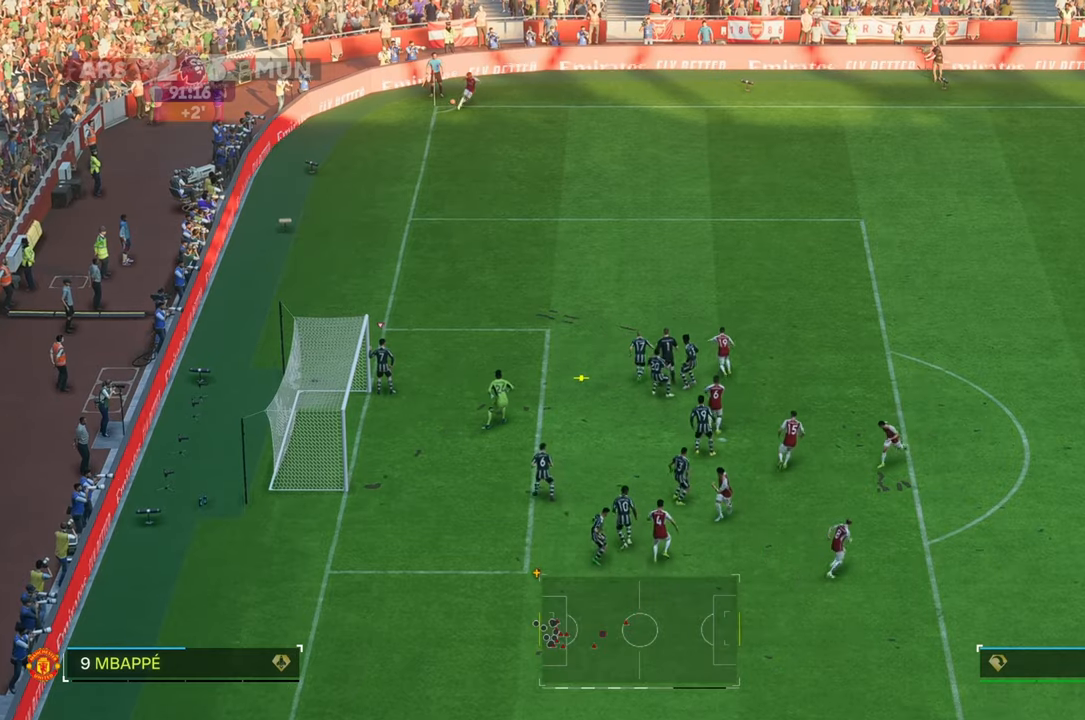
{"buttons": [], "left_stick": "up-right", "right_stick": "center", "events": [[83, "right_stick", "right"], [117, "left_stick", "up"], [133, "right_stick", "center"], [350, "left_stick", "up-right"]]}
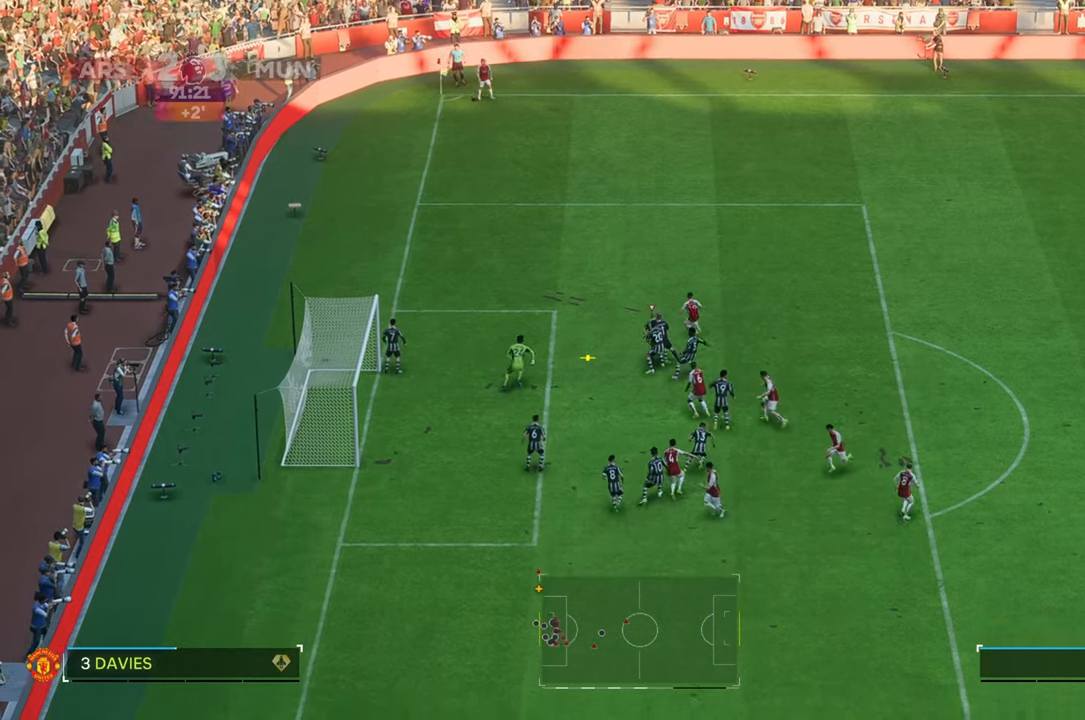
{"buttons": [], "left_stick": "up-right", "right_stick": "center", "events": []}
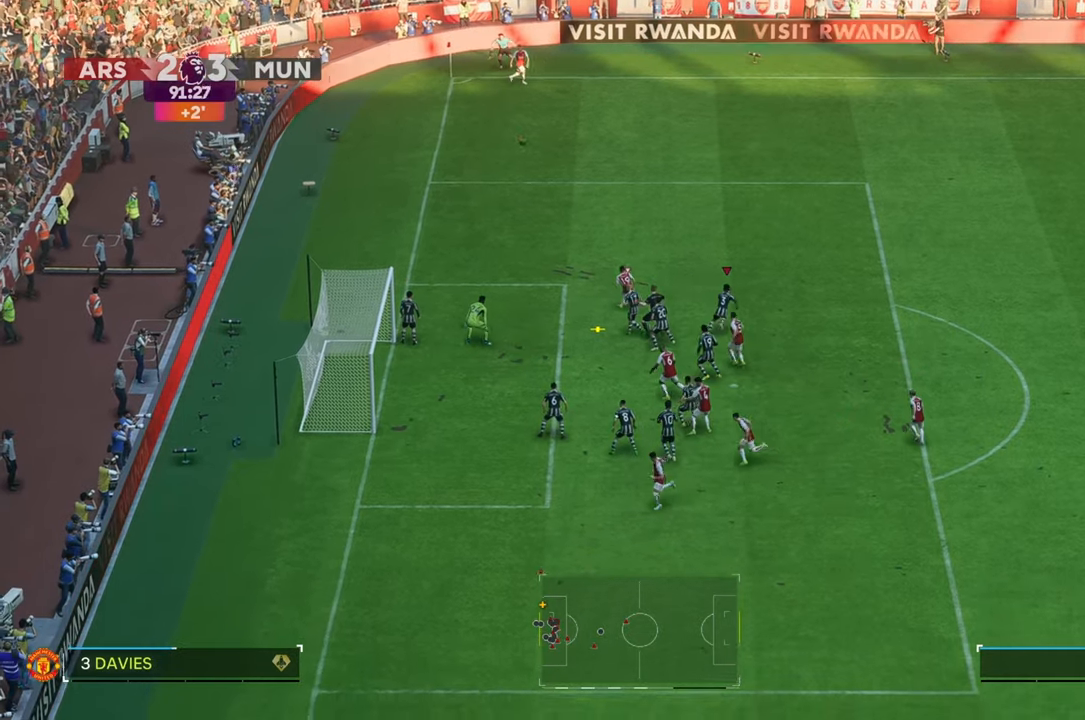
{"buttons": [], "left_stick": "right", "right_stick": "center", "events": [[400, "left_stick", "right"]]}
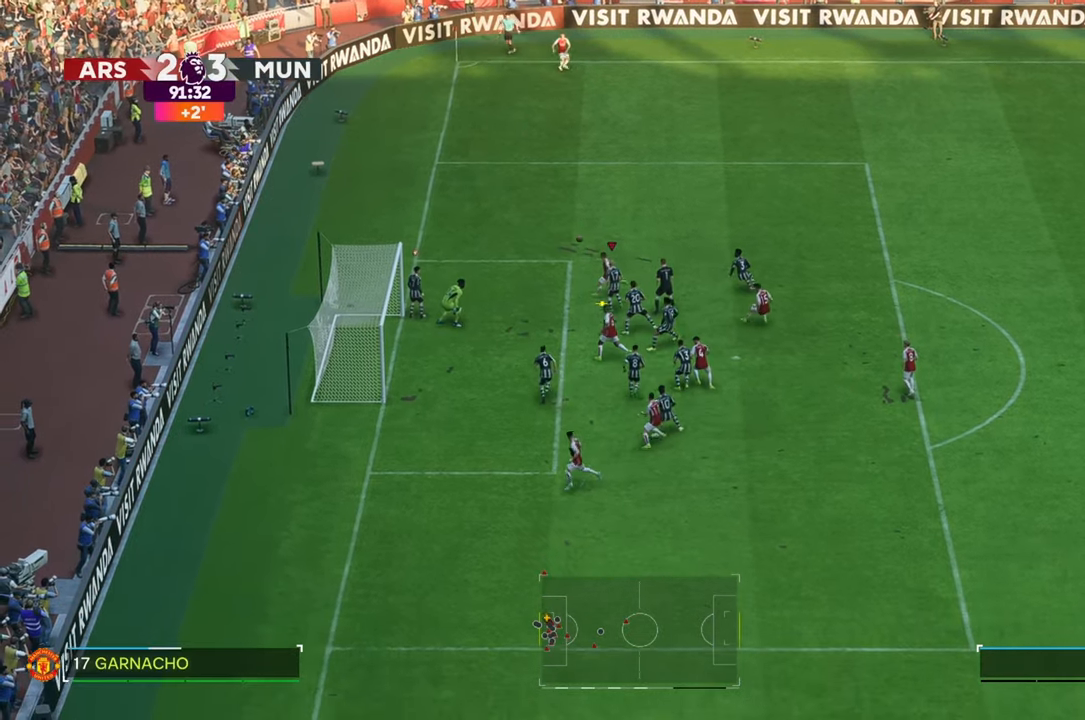
{"buttons": [], "left_stick": "down-right", "right_stick": "center", "events": [[117, "left_stick", "down-right"]]}
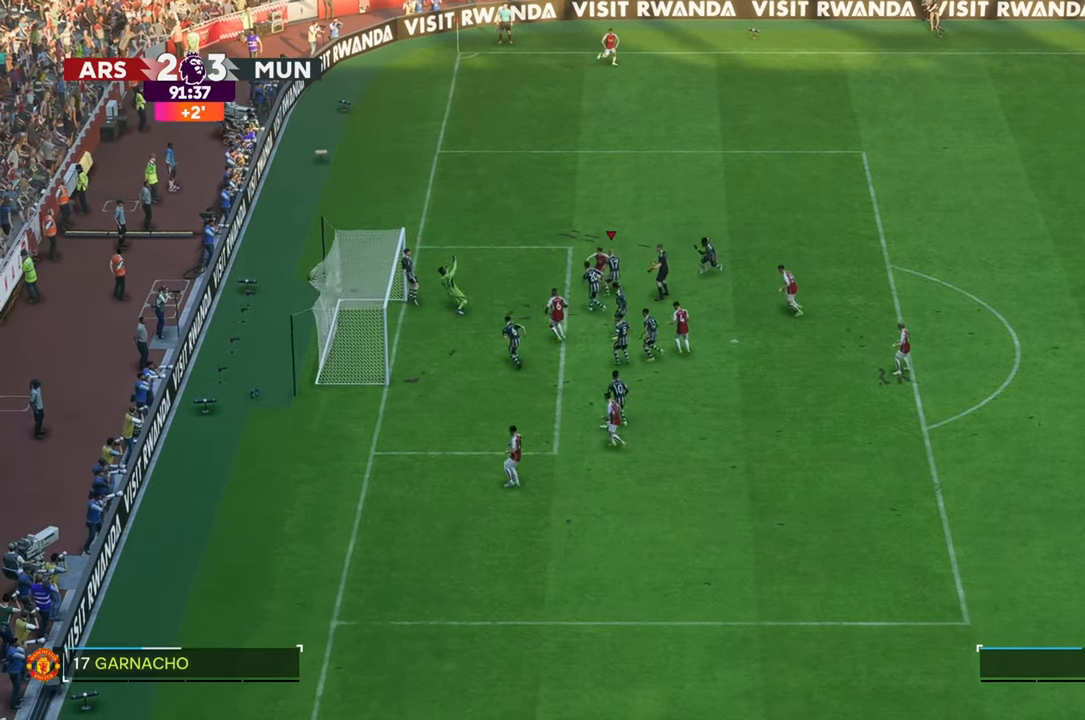
{"buttons": [], "left_stick": "center", "right_stick": "center", "events": [[267, "left_stick", "right"], [450, "left_stick", "center"]]}
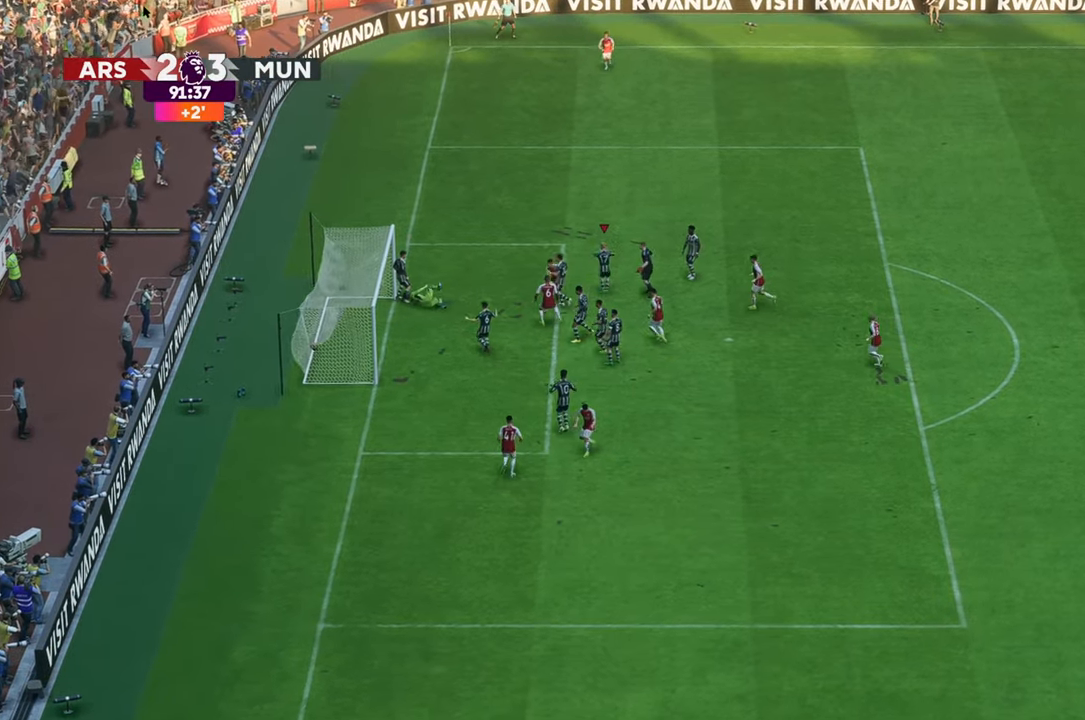
{"buttons": [], "left_stick": "center", "right_stick": "center", "events": []}
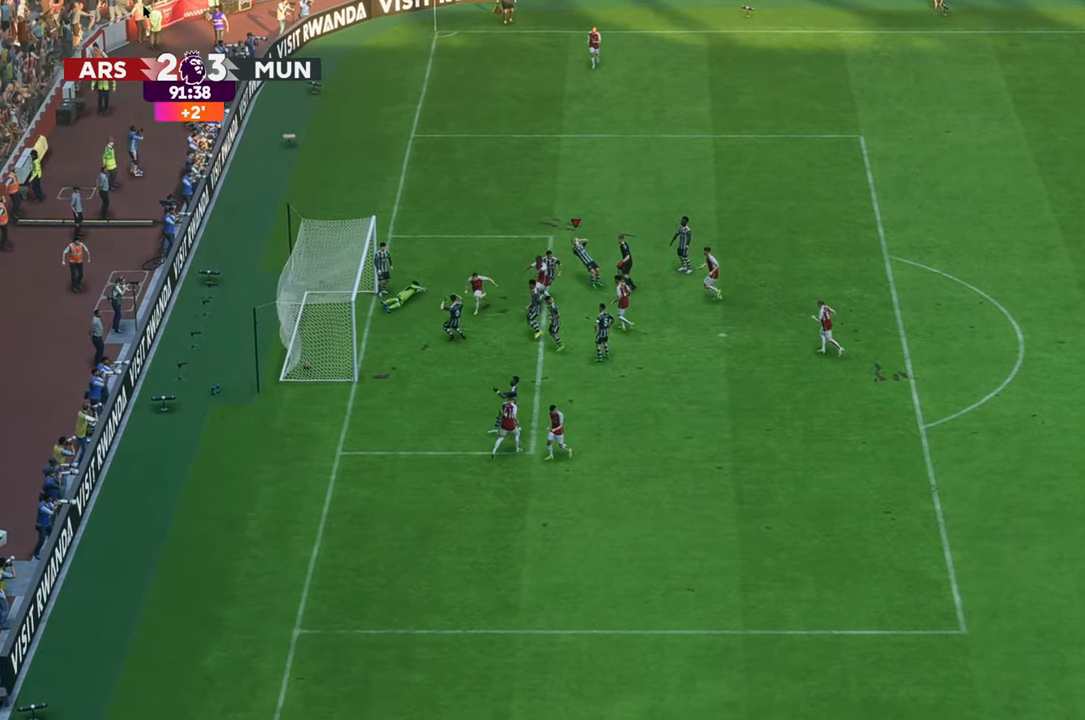
{"buttons": [], "left_stick": "center", "right_stick": "center", "events": []}
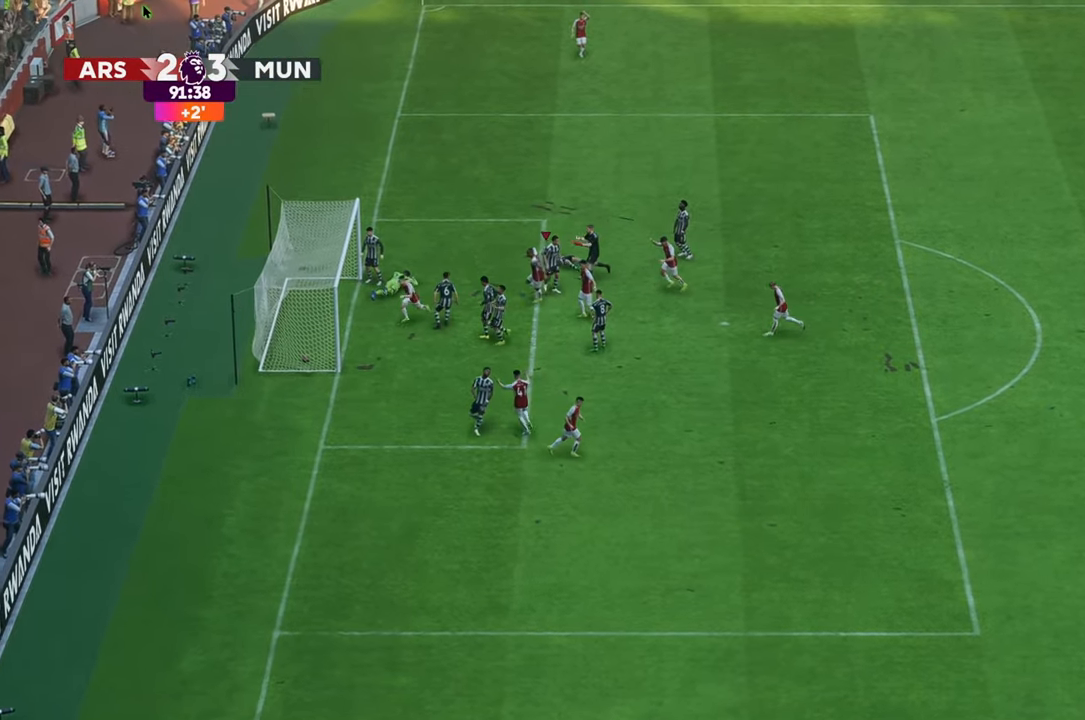
{"buttons": [], "left_stick": "center", "right_stick": "center", "events": []}